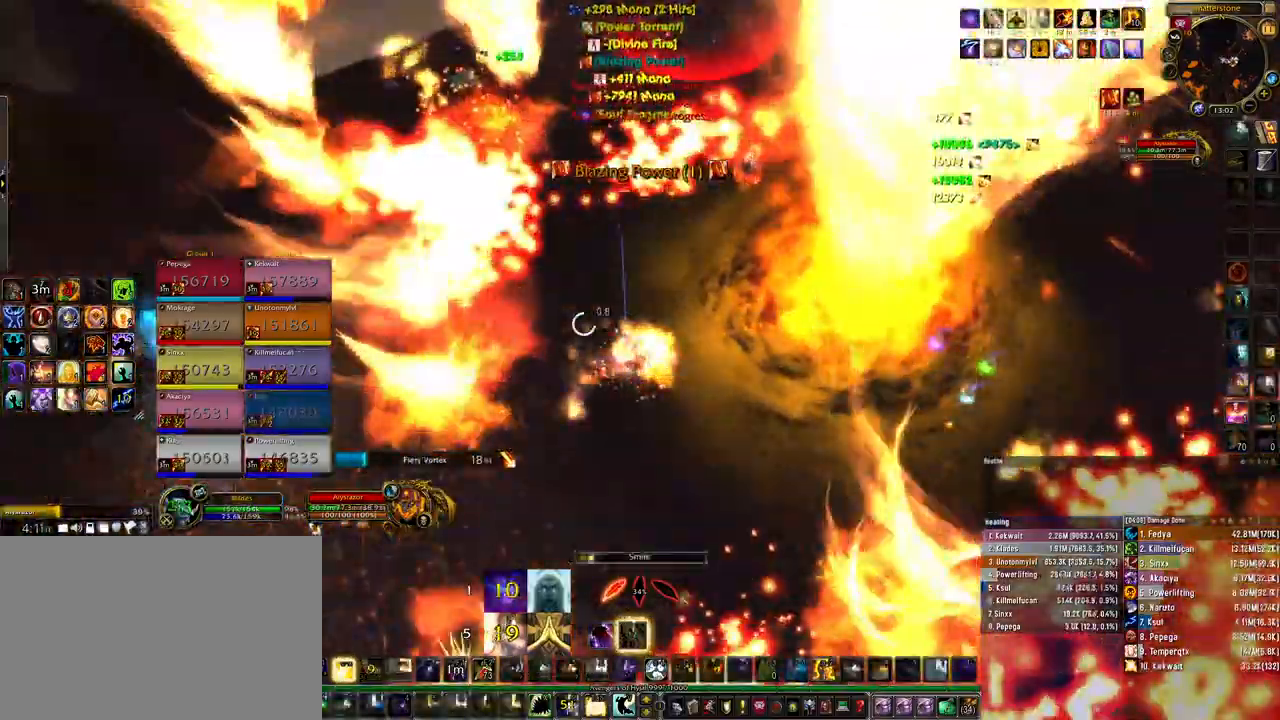
Gameplay with keyboard and mouse; each line is a JSON object with the keys and mouse buttons held at the frame after it. "events" lists presses ("down") and releases ("up") of "1", "2", "3", "4", "5", "a", "alt", "b", "c", "ctrl", "d", "e", "f", "g", "q", "r", "s", "shift", "space", "t", "tab", "tilde", "v", "w", "x", "z", "mouse_left", "mouse_wheel", "mouse_right", "mouse_mb4" and "mouse_mb5" between this image and that frame as [ms after this image, input, new state], when the widget could be followed in between. "mouse_left", "mouse_wheel", "mouse_right", "mouse_mb4", "mouse_mb5" = the "left", "wheel", "right", "mb4", "mb5" buttons of the "mouse" list. No other keys are recorded. "wheel" means that the mouse wheel is clicked or scrolled. Mouse movement is not recorded.
{"keys": ["ctrl"], "mouse": ["right"], "events": [[33, "4", "down"], [100, "4", "up"], [167, "4", "down"], [267, "4", "up"], [400, "4", "down"], [433, "4", "up"]]}
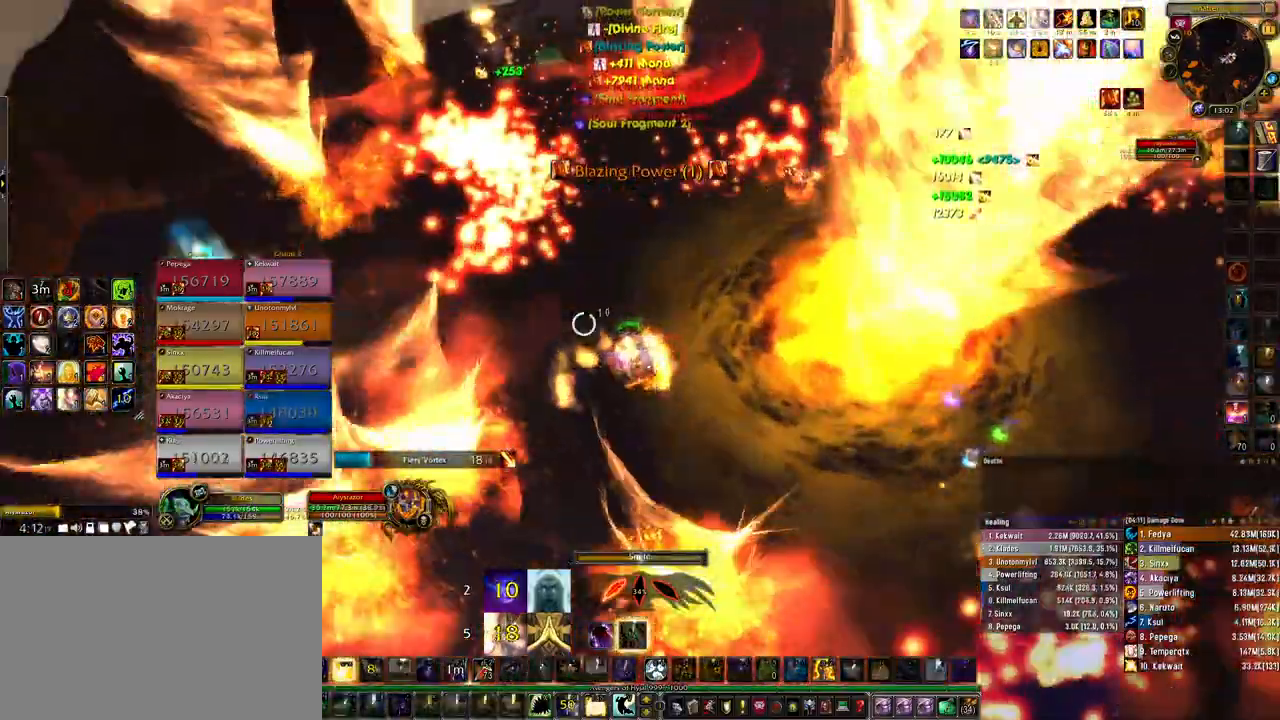
{"keys": ["ctrl"], "mouse": ["right"], "events": []}
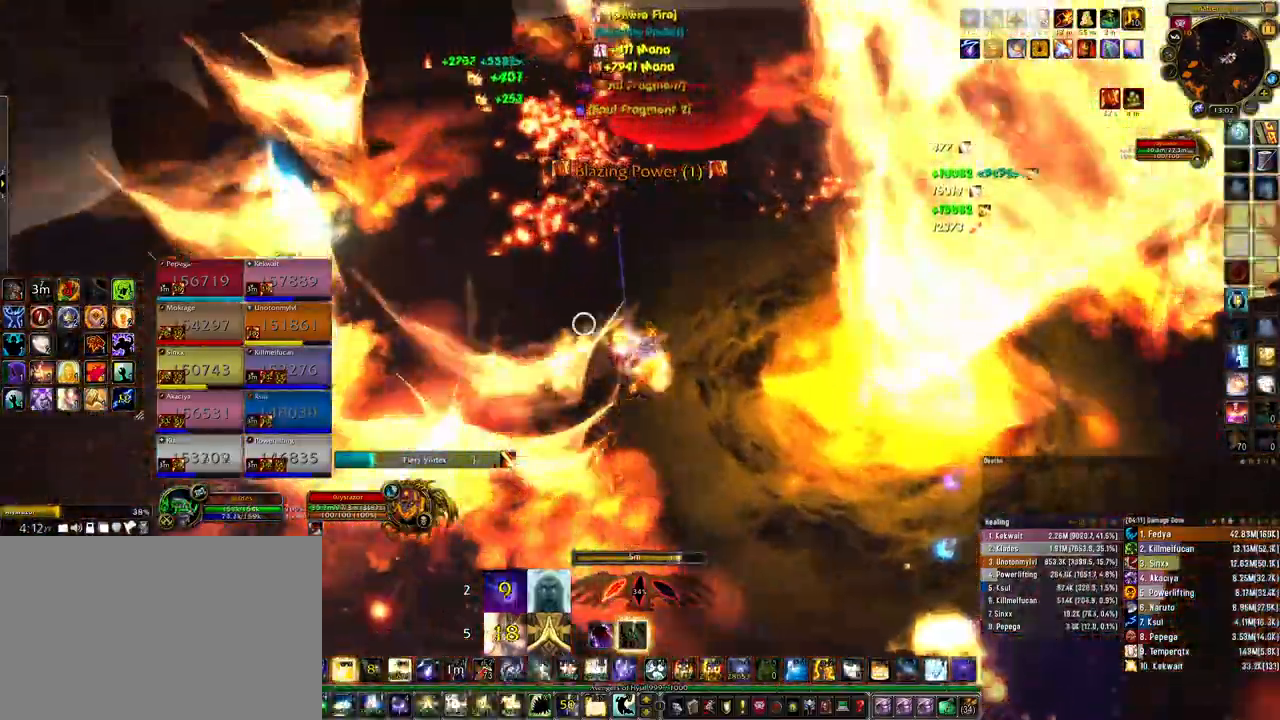
{"keys": ["ctrl"], "mouse": ["right"], "events": [[33, "4", "down"], [133, "4", "up"], [233, "4", "down"], [300, "4", "up"], [400, "4", "down"], [467, "4", "up"]]}
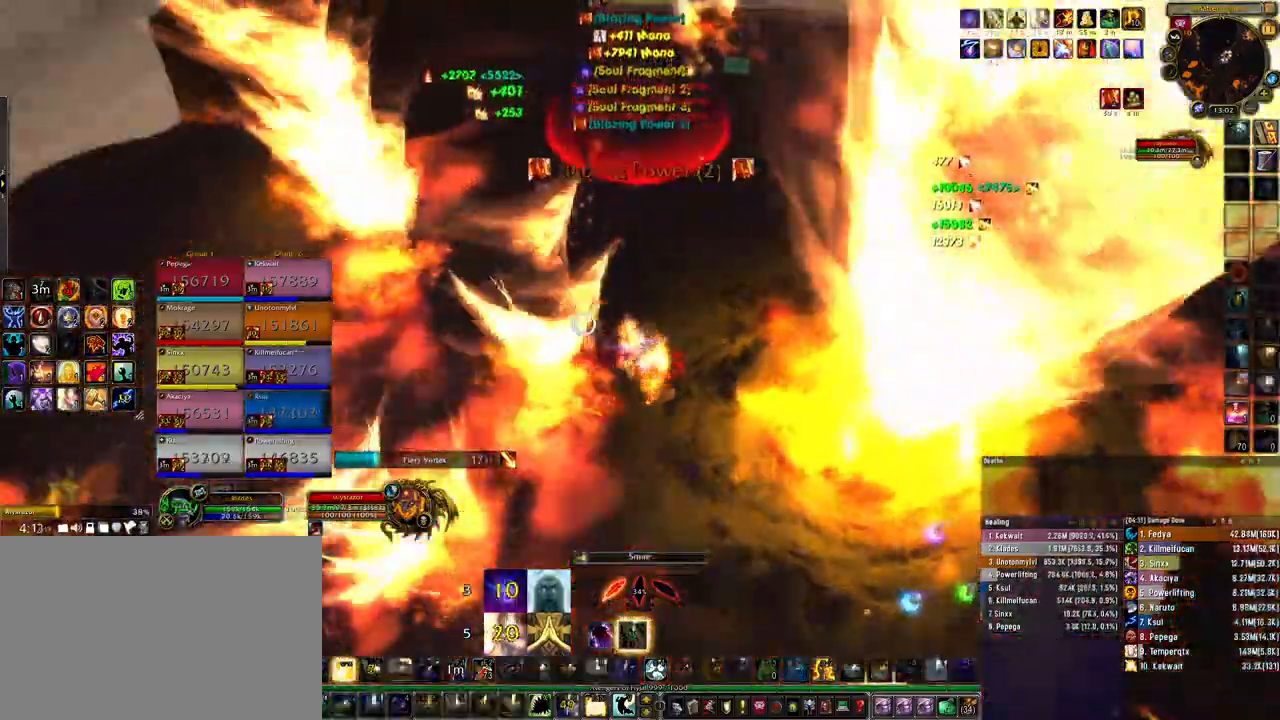
{"keys": ["ctrl"], "mouse": ["right"], "events": [[67, "4", "down"], [133, "4", "up"], [233, "4", "down"], [333, "4", "up"], [433, "4", "down"], [500, "4", "up"]]}
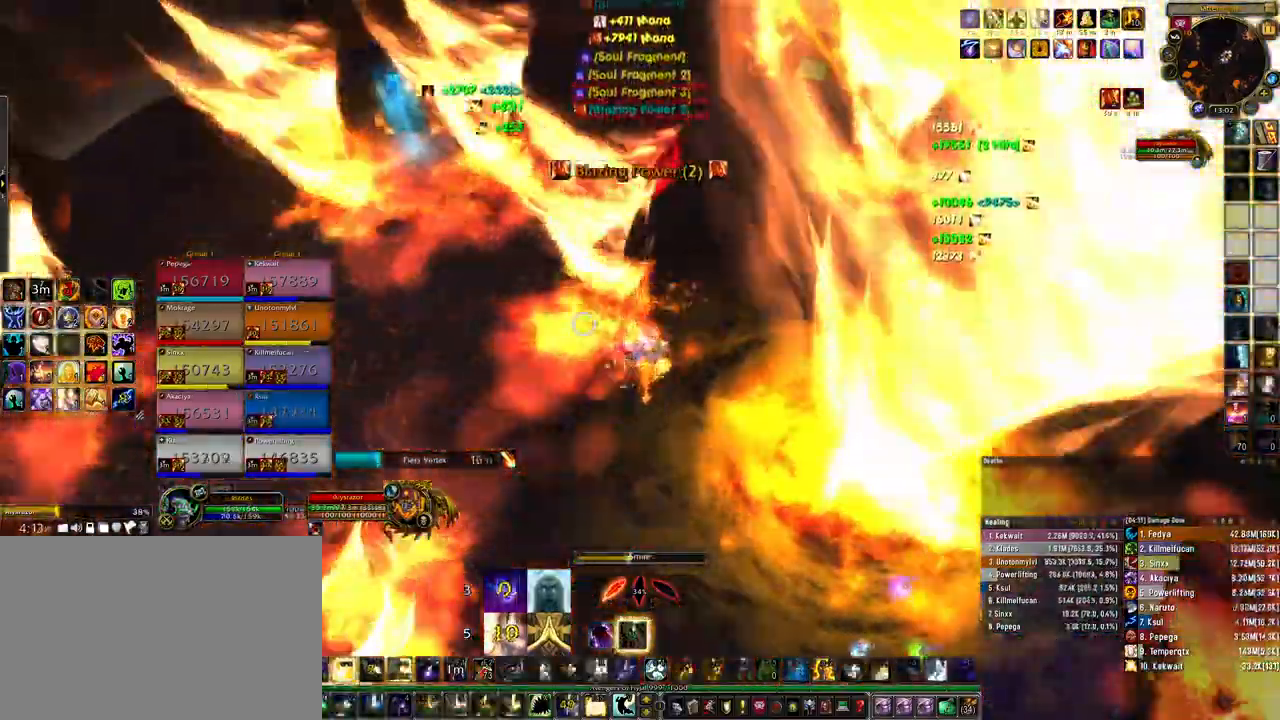
{"keys": ["ctrl"], "mouse": ["right"], "events": [[200, "4", "down"], [300, "4", "up"], [400, "4", "down"], [500, "4", "up"]]}
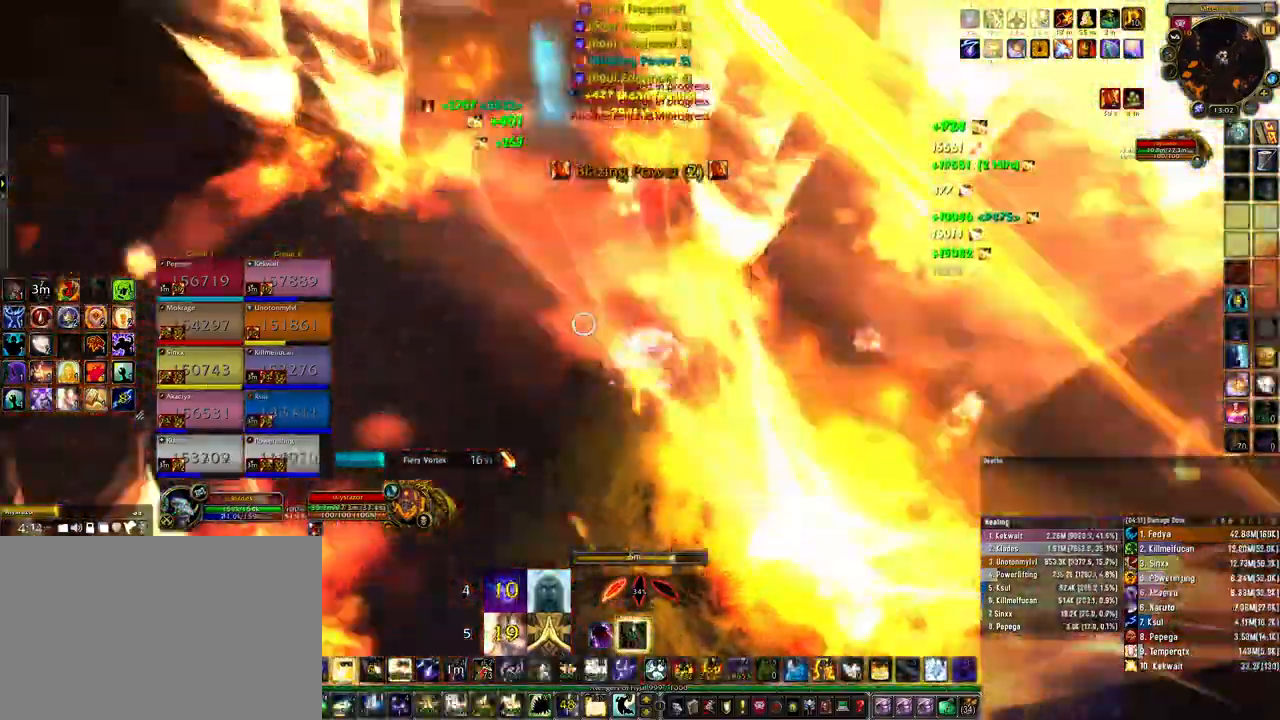
{"keys": ["ctrl"], "mouse": ["right"], "events": [[67, "4", "down"], [167, "4", "up"], [267, "4", "down"], [333, "4", "up"], [433, "4", "down"], [500, "4", "up"]]}
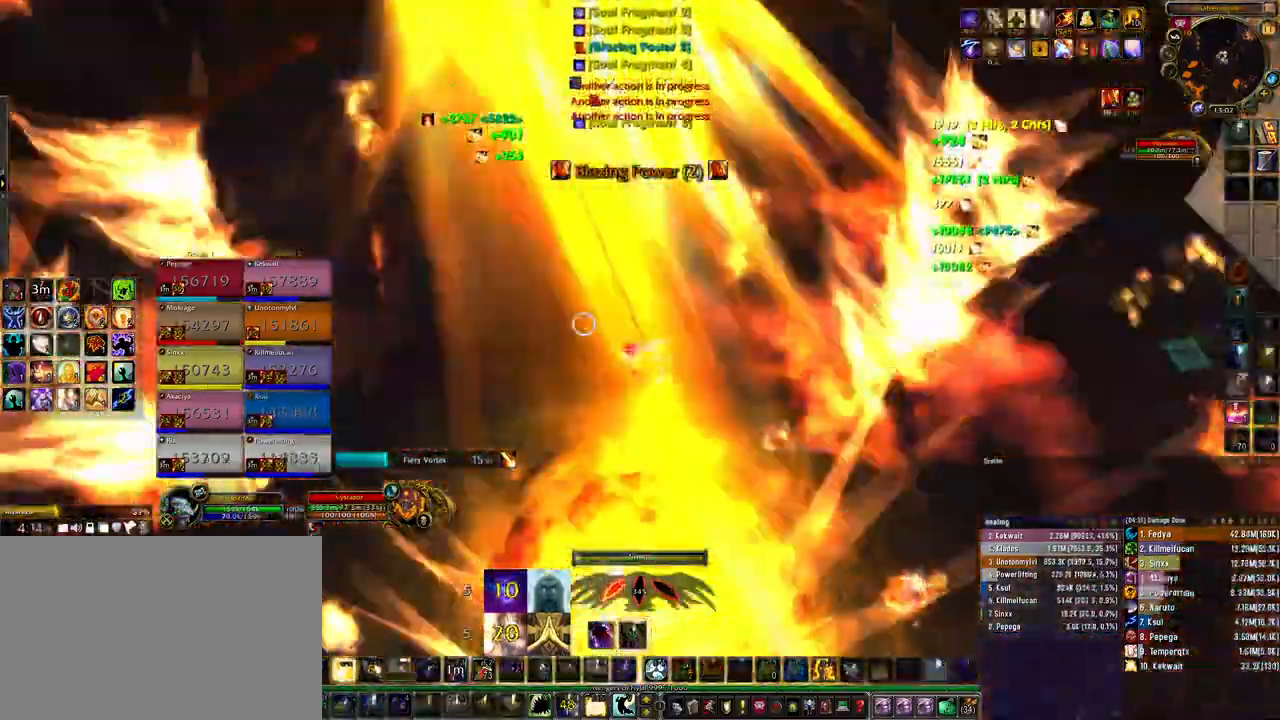
{"keys": ["ctrl"], "mouse": ["right"], "events": [[67, "4", "down"], [133, "4", "up"], [233, "4", "down"], [333, "4", "up"], [400, "4", "down"], [500, "4", "up"]]}
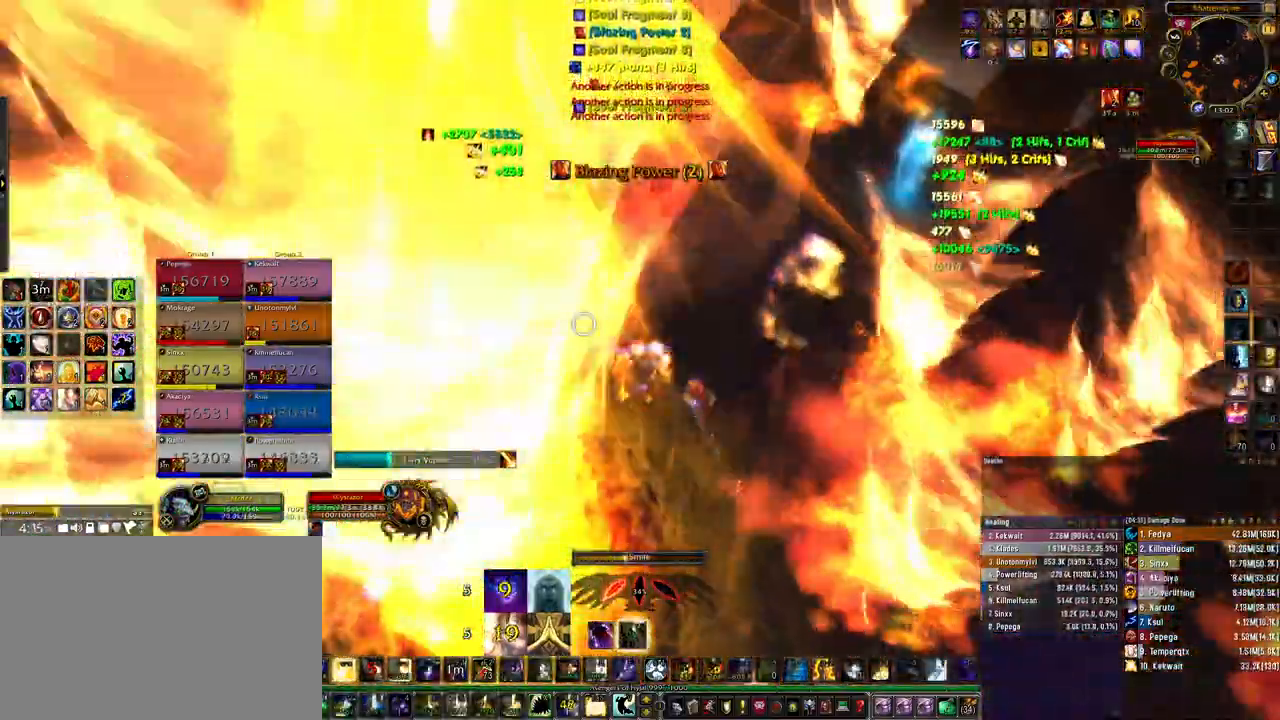
{"keys": ["ctrl"], "mouse": ["right"], "events": [[67, "4", "down"], [167, "4", "up"], [233, "4", "down"], [333, "4", "up"], [433, "4", "down"], [500, "4", "up"]]}
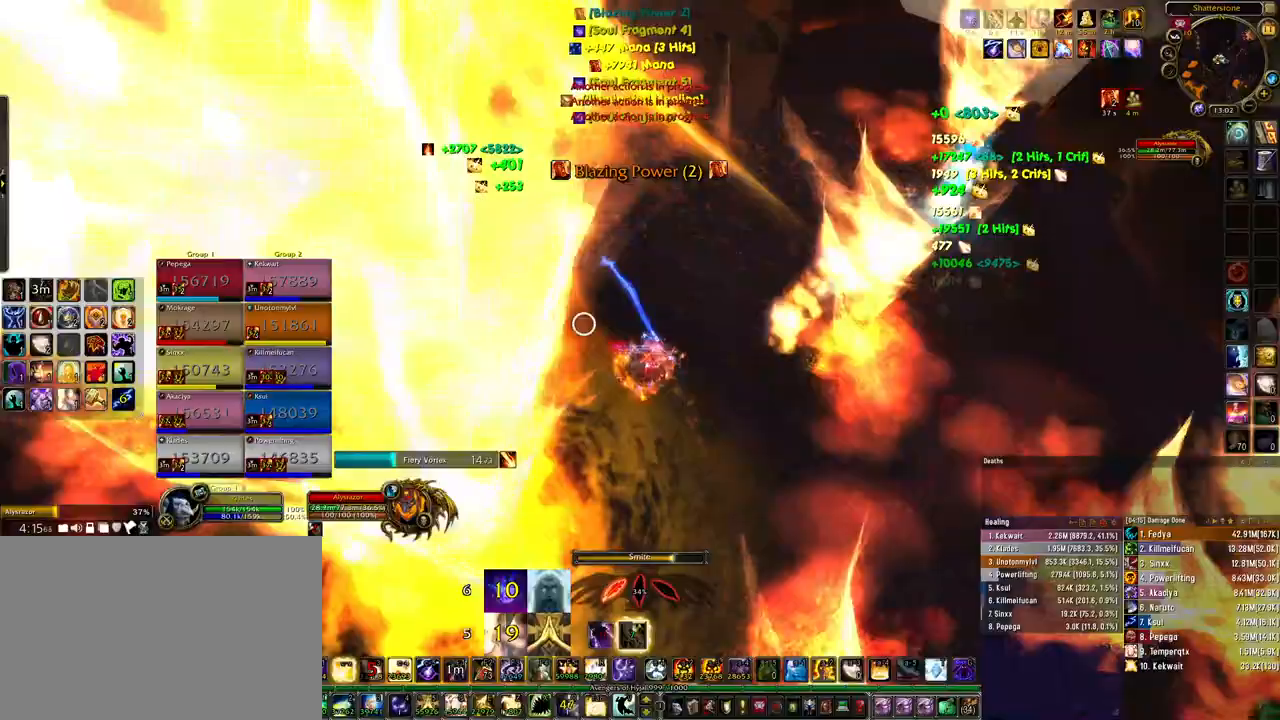
{"keys": ["ctrl"], "mouse": ["right"], "events": [[100, "4", "down"], [200, "4", "up"], [267, "4", "down"], [367, "4", "up"], [433, "4", "down"], [500, "4", "up"]]}
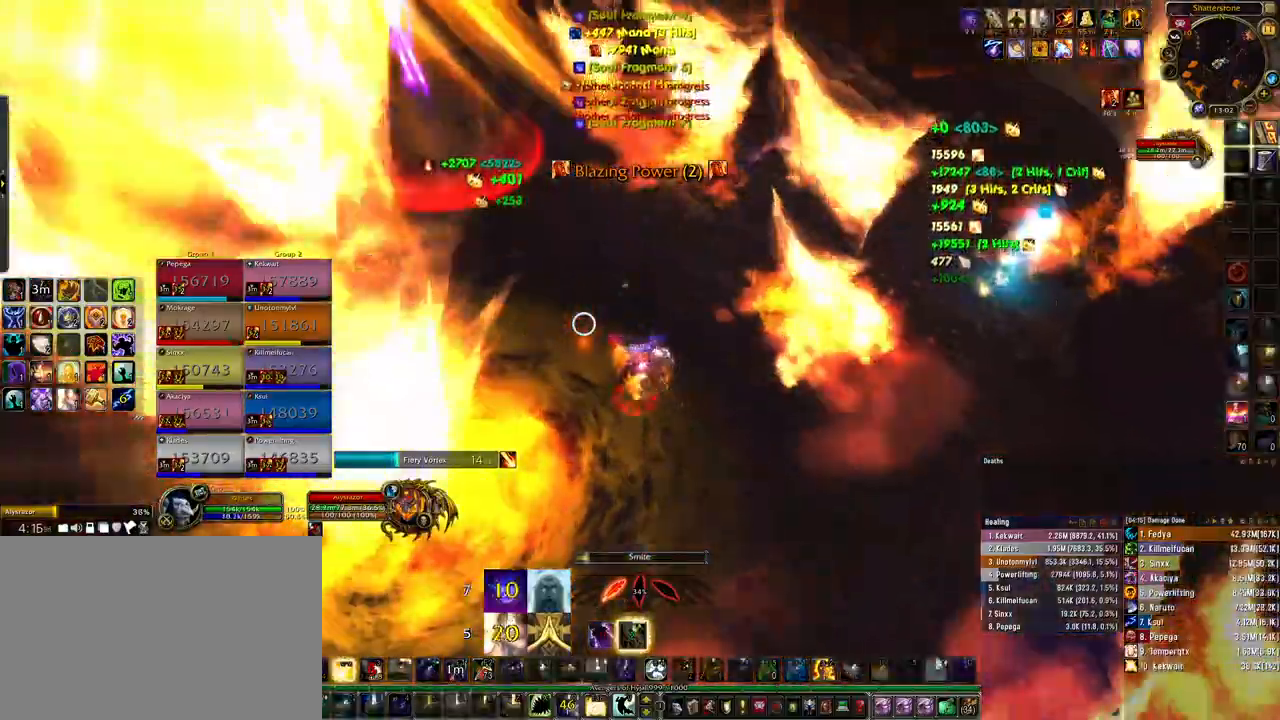
{"keys": ["4", "ctrl"], "mouse": ["right"], "events": [[100, "4", "down"], [200, "4", "up"], [267, "4", "down"], [367, "4", "up"], [467, "4", "down"]]}
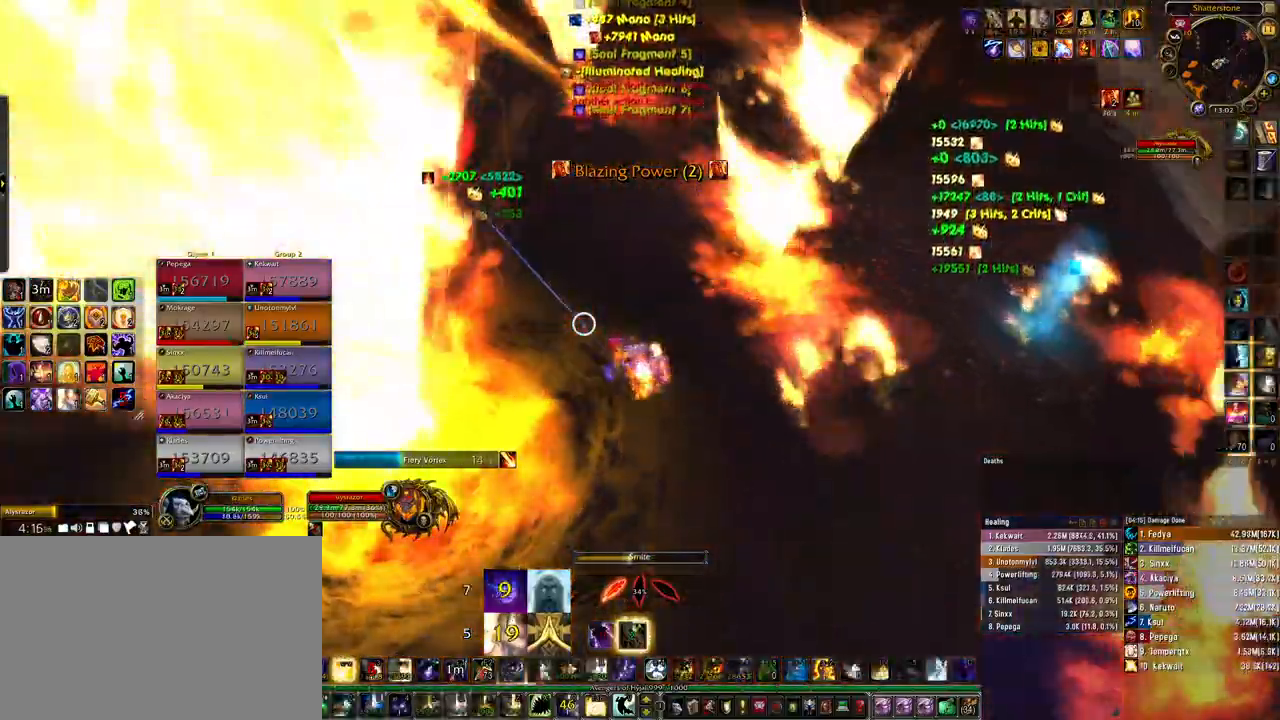
{"keys": ["4", "ctrl"], "mouse": ["right"], "events": [[33, "4", "up"], [100, "4", "down"], [200, "4", "up"], [300, "4", "down"], [400, "4", "up"], [500, "4", "down"]]}
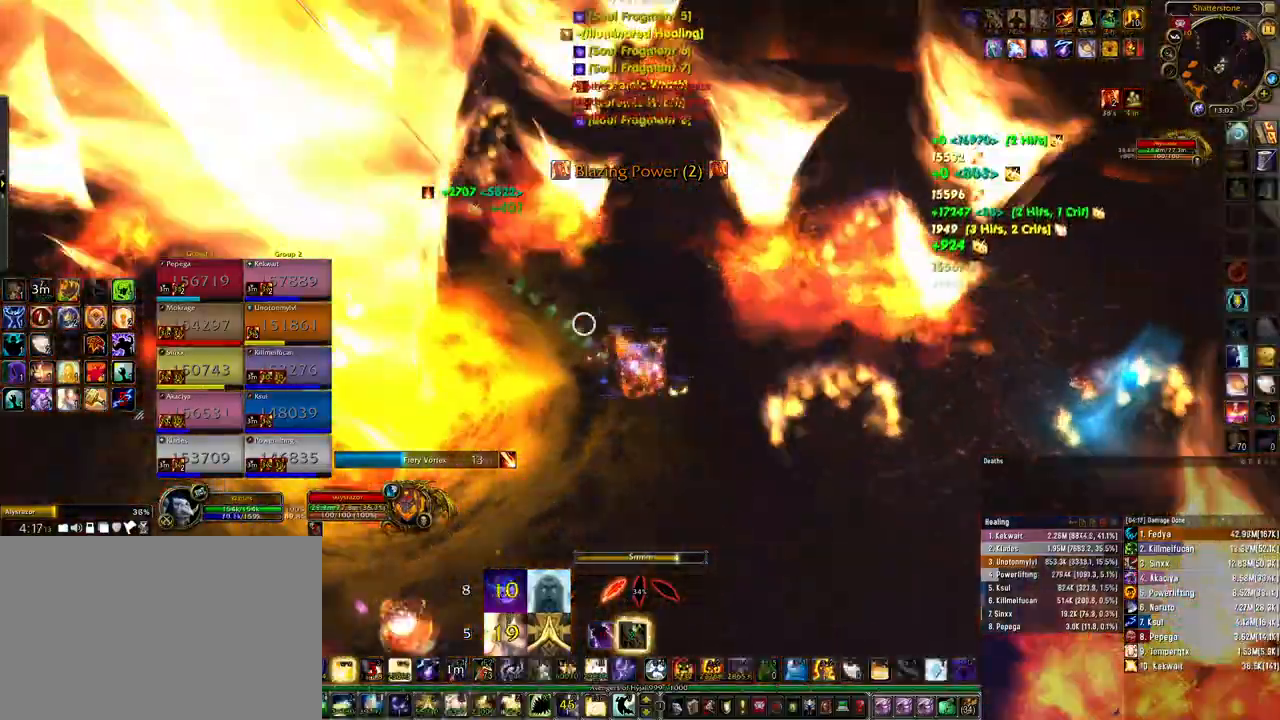
{"keys": ["4", "ctrl"], "mouse": ["right"], "events": [[67, "4", "up"], [167, "4", "down"], [233, "4", "up"], [333, "4", "down"], [400, "4", "up"], [500, "4", "down"]]}
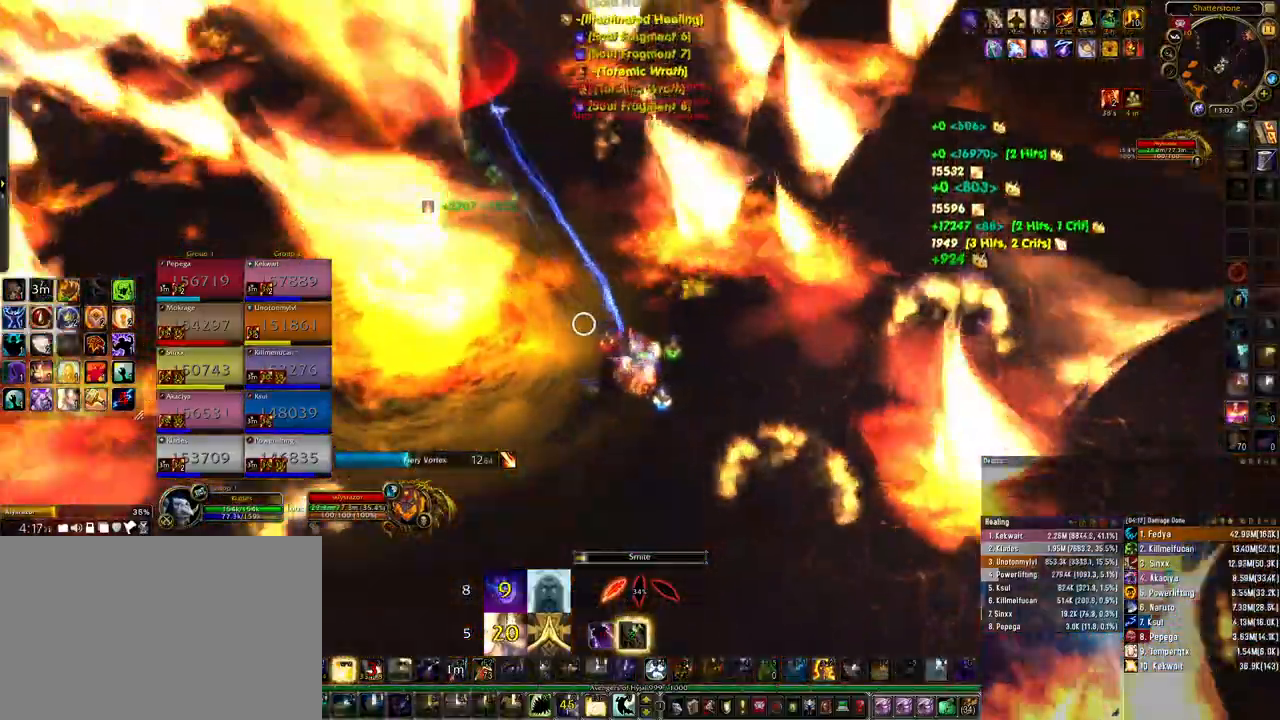
{"keys": ["ctrl"], "mouse": ["right"], "events": [[67, "4", "up"], [200, "4", "down"], [267, "4", "up"], [367, "4", "down"], [433, "4", "up"]]}
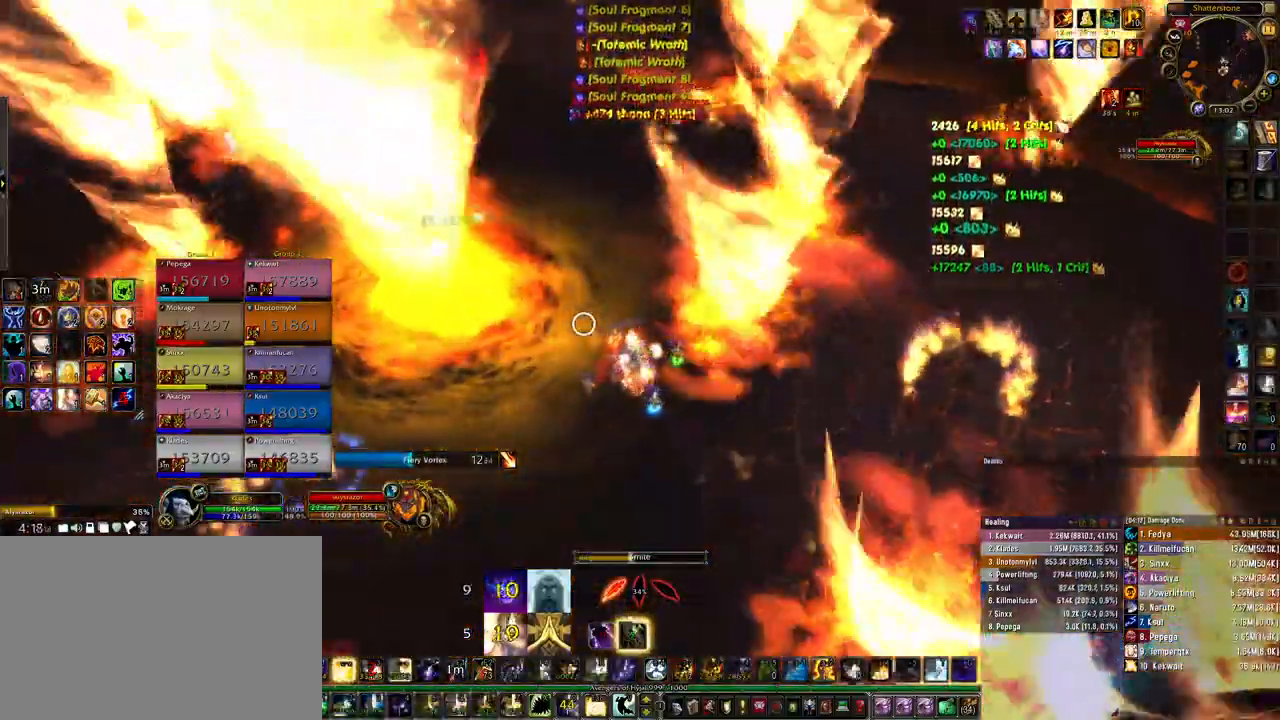
{"keys": ["ctrl"], "mouse": ["right"], "events": [[33, "4", "down"], [133, "4", "up"], [267, "4", "down"], [333, "4", "up"], [400, "4", "down"], [500, "4", "up"]]}
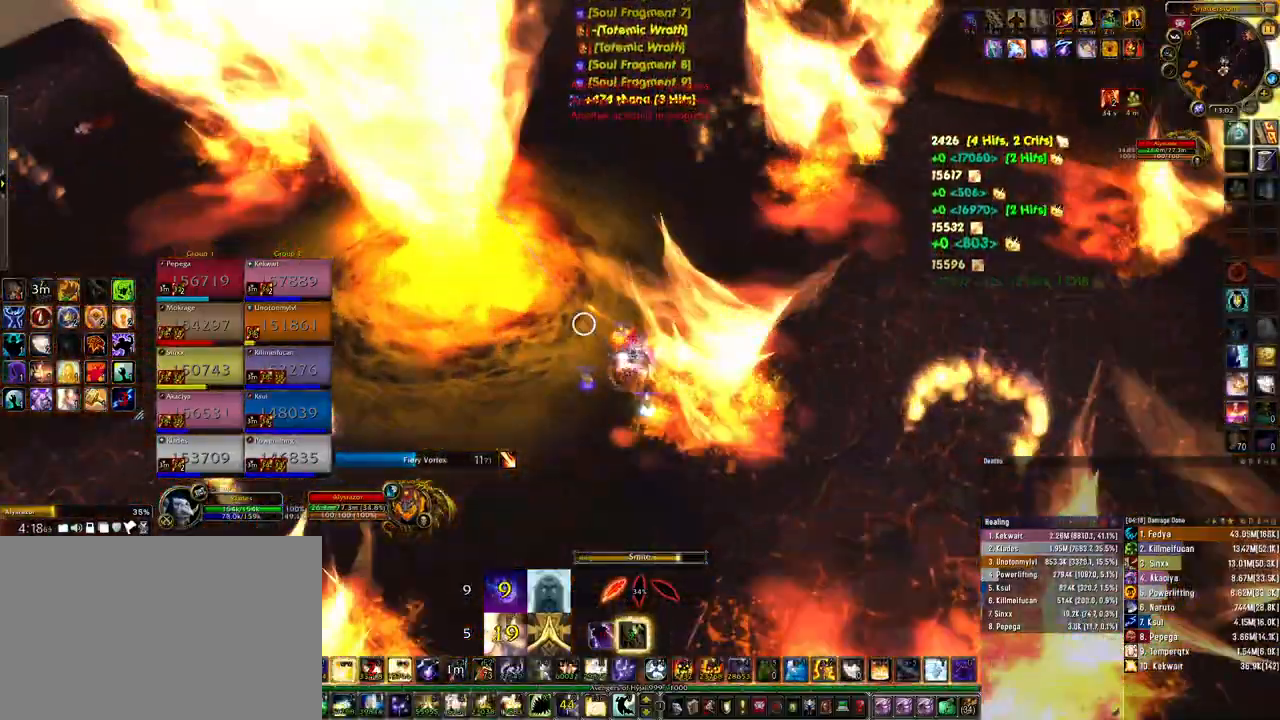
{"keys": ["4", "ctrl"], "mouse": ["right"], "events": [[100, "4", "down"], [200, "4", "up"], [267, "4", "down"], [333, "4", "up"], [433, "4", "down"]]}
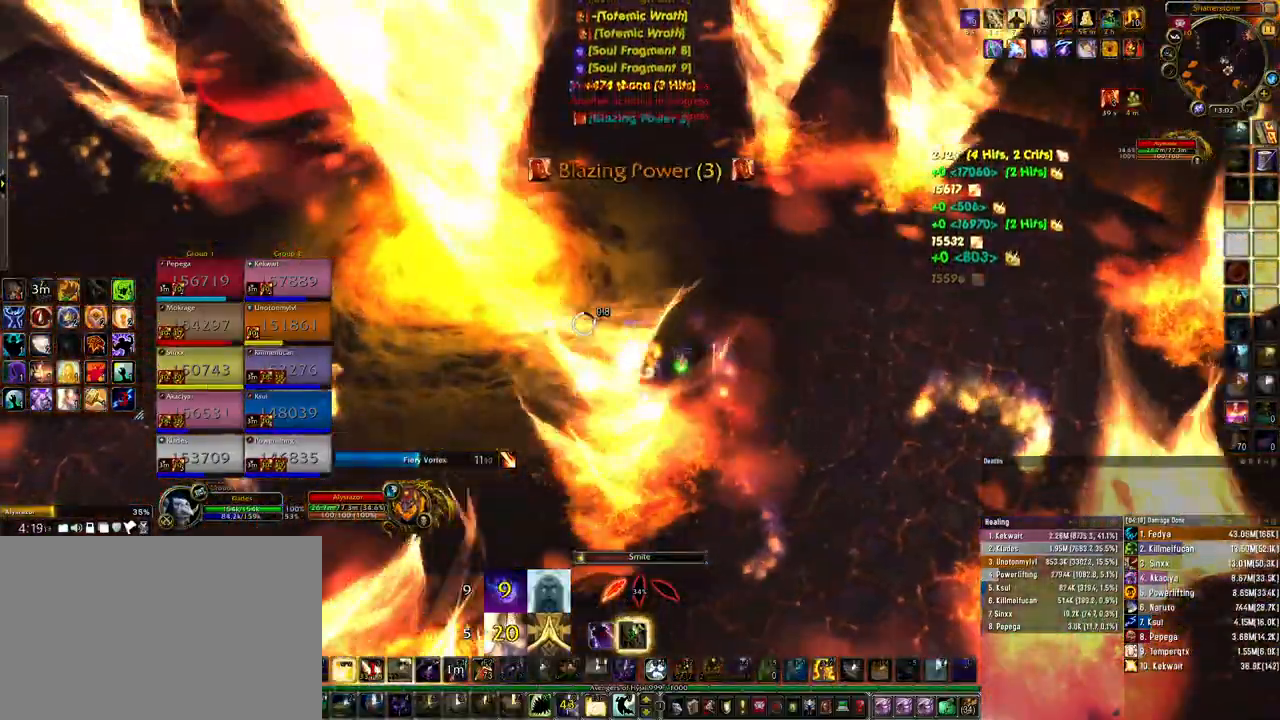
{"keys": ["4", "ctrl"], "mouse": ["right"], "events": [[33, "4", "up"], [133, "4", "down"], [200, "4", "up"], [300, "4", "down"], [400, "4", "up"], [500, "4", "down"]]}
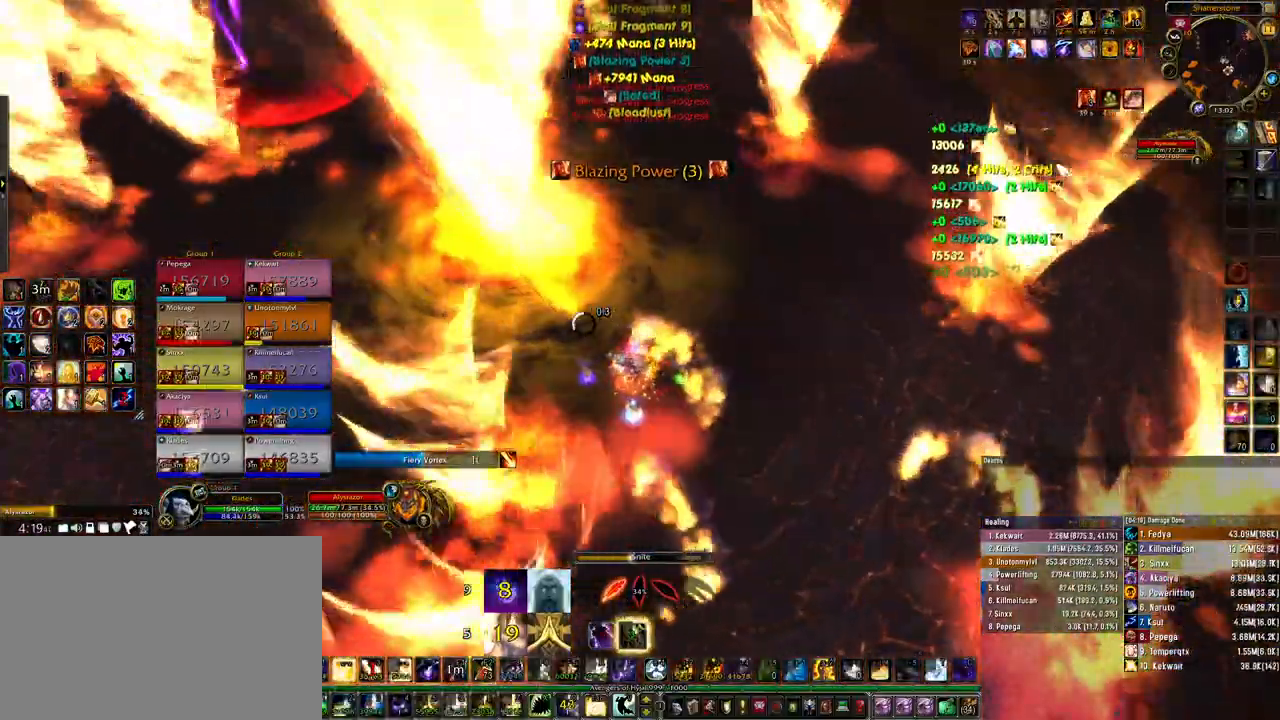
{"keys": [], "mouse": ["right"], "events": [[33, "4", "up"], [233, "ctrl", "up"]]}
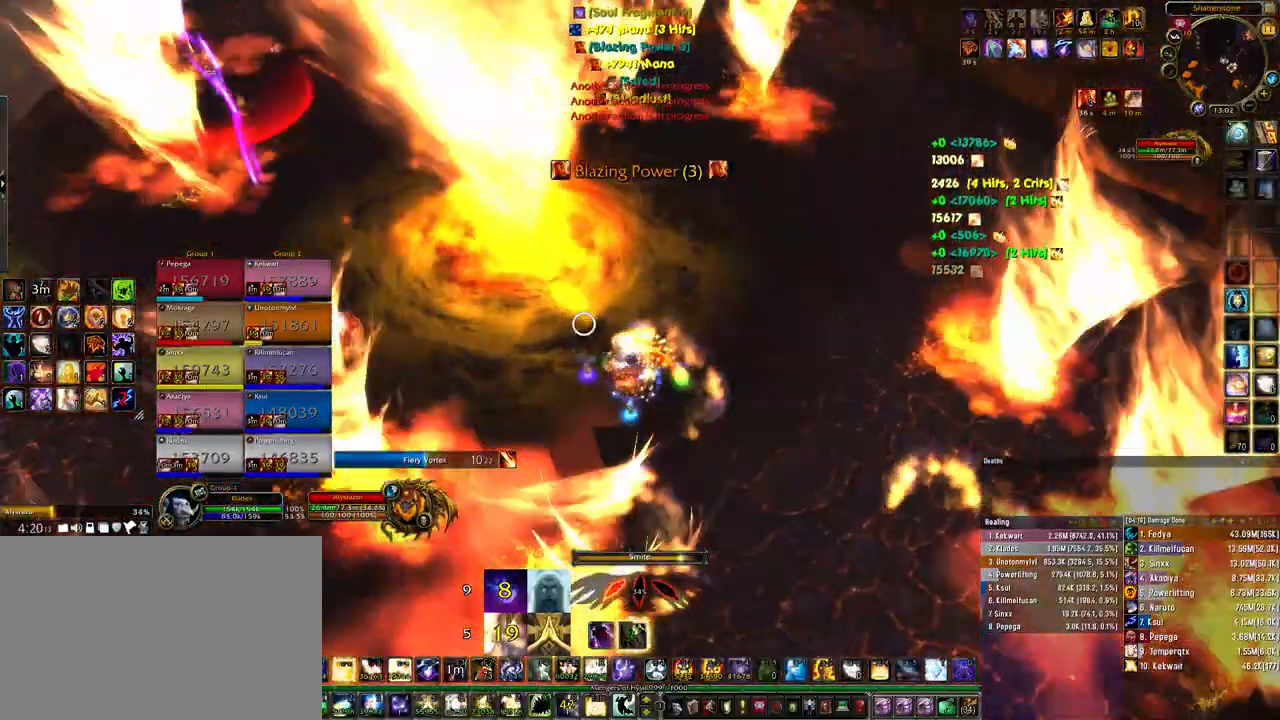
{"keys": ["ctrl"], "mouse": ["right"], "events": [[467, "ctrl", "down"]]}
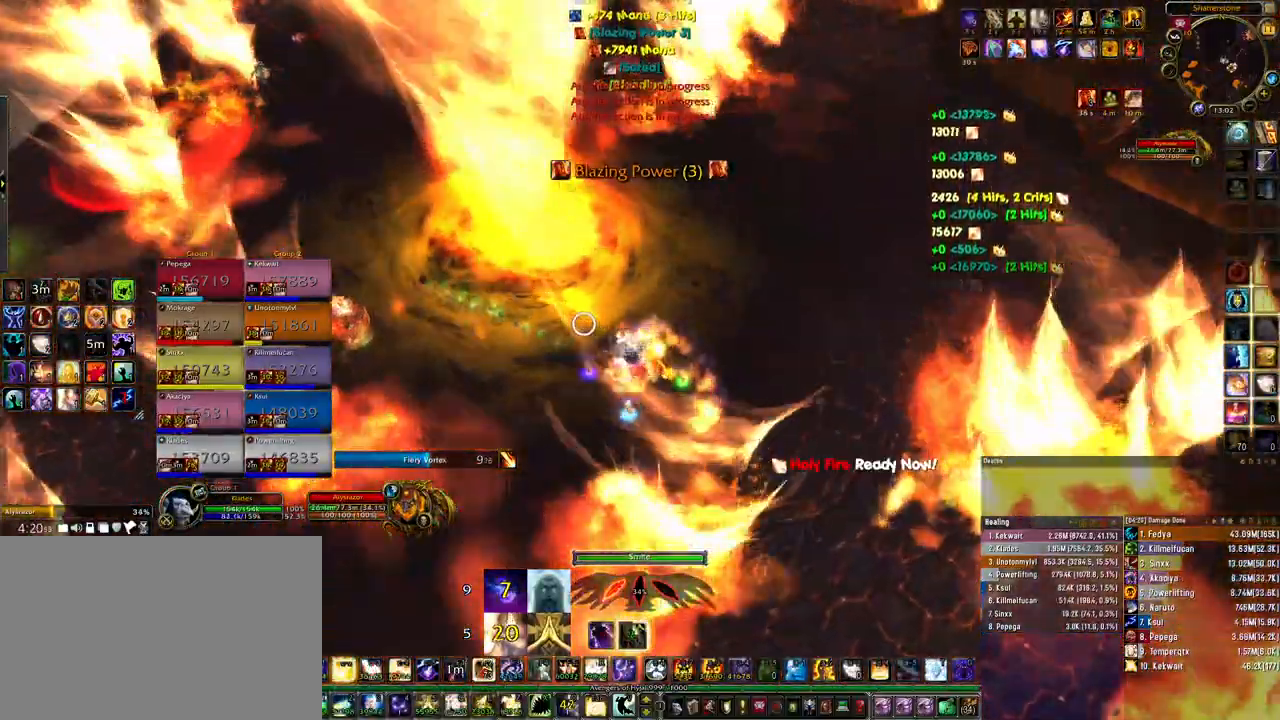
{"keys": ["ctrl"], "mouse": ["right"], "events": [[33, "4", "down"], [167, "4", "up"]]}
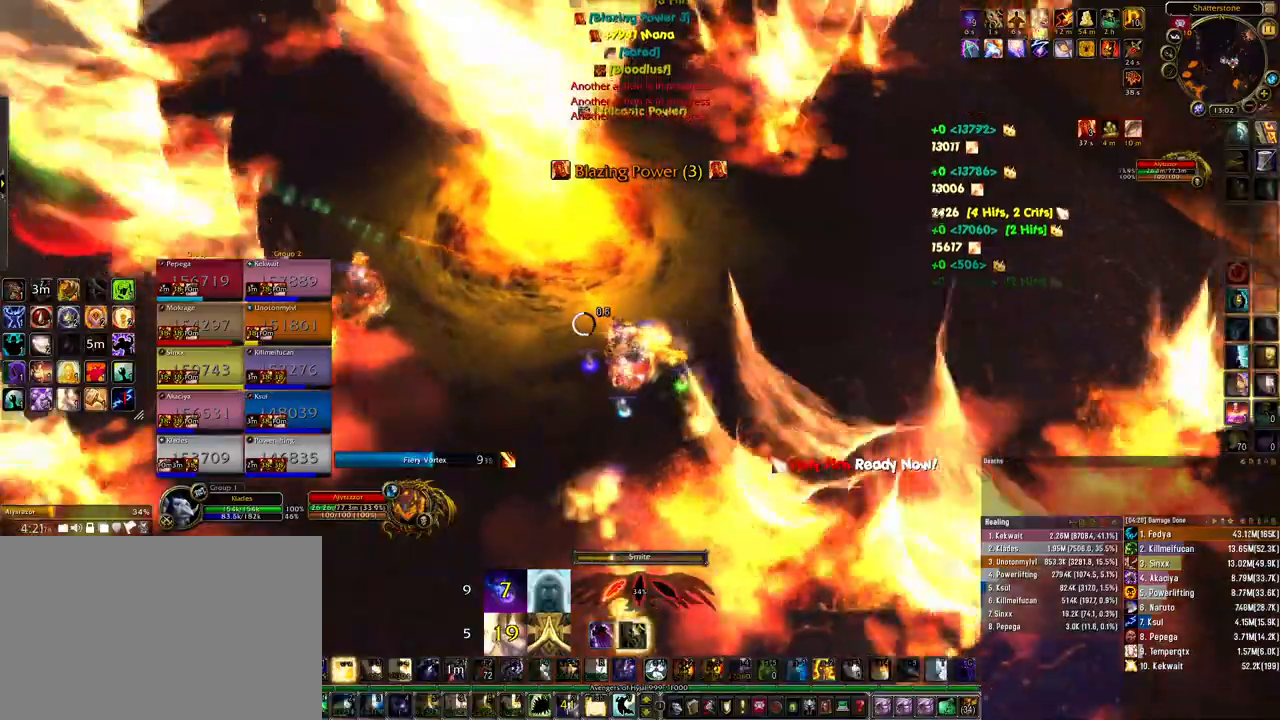
{"keys": ["ctrl"], "mouse": ["right"], "events": [[167, "3", "down"], [267, "3", "up"], [333, "3", "down"], [433, "3", "up"]]}
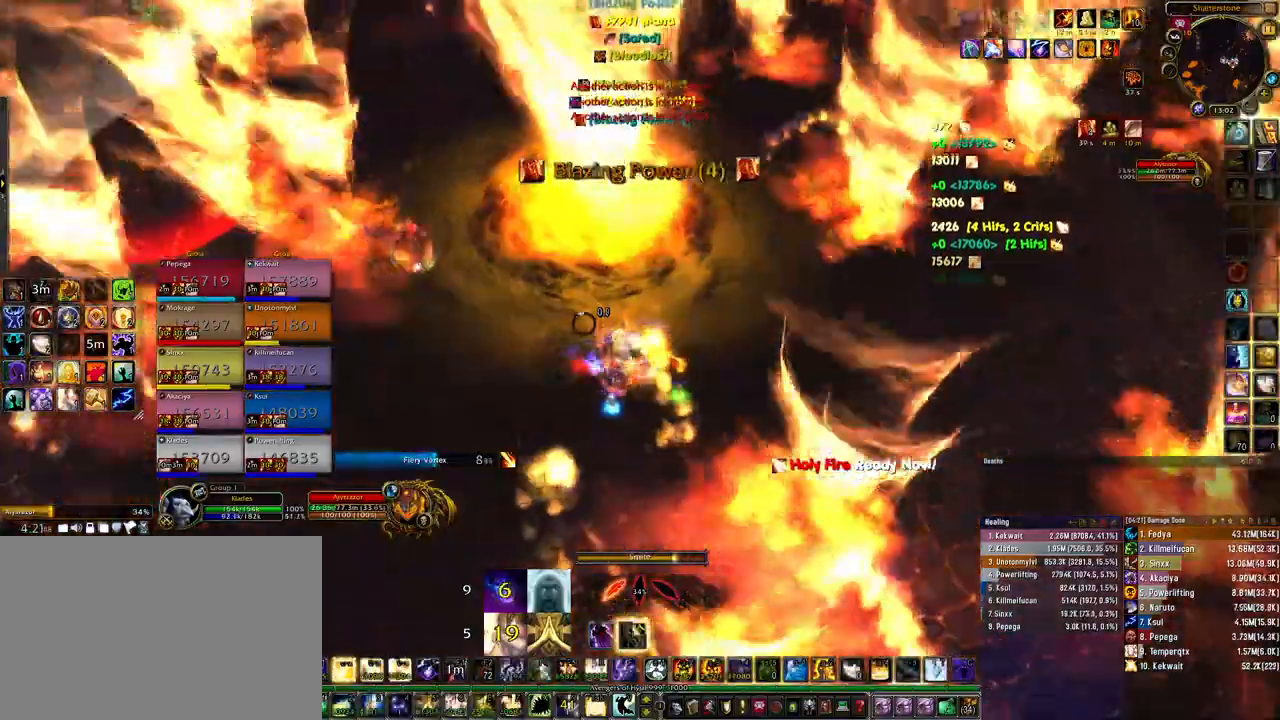
{"keys": ["ctrl"], "mouse": ["right"], "events": [[33, "3", "down"], [100, "3", "up"], [200, "3", "down"], [267, "3", "up"], [367, "3", "down"], [433, "3", "up"]]}
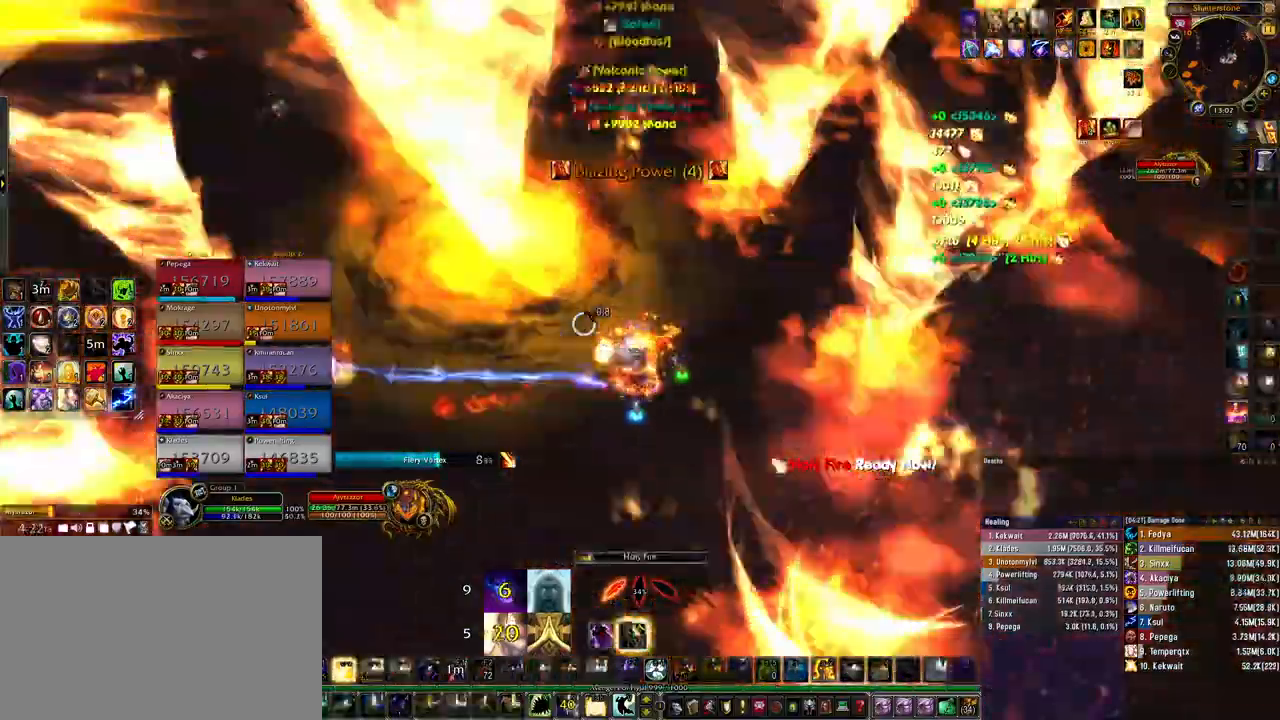
{"keys": ["ctrl"], "mouse": ["right"], "events": [[33, "3", "down"], [133, "3", "up"], [200, "3", "down"], [267, "3", "up"]]}
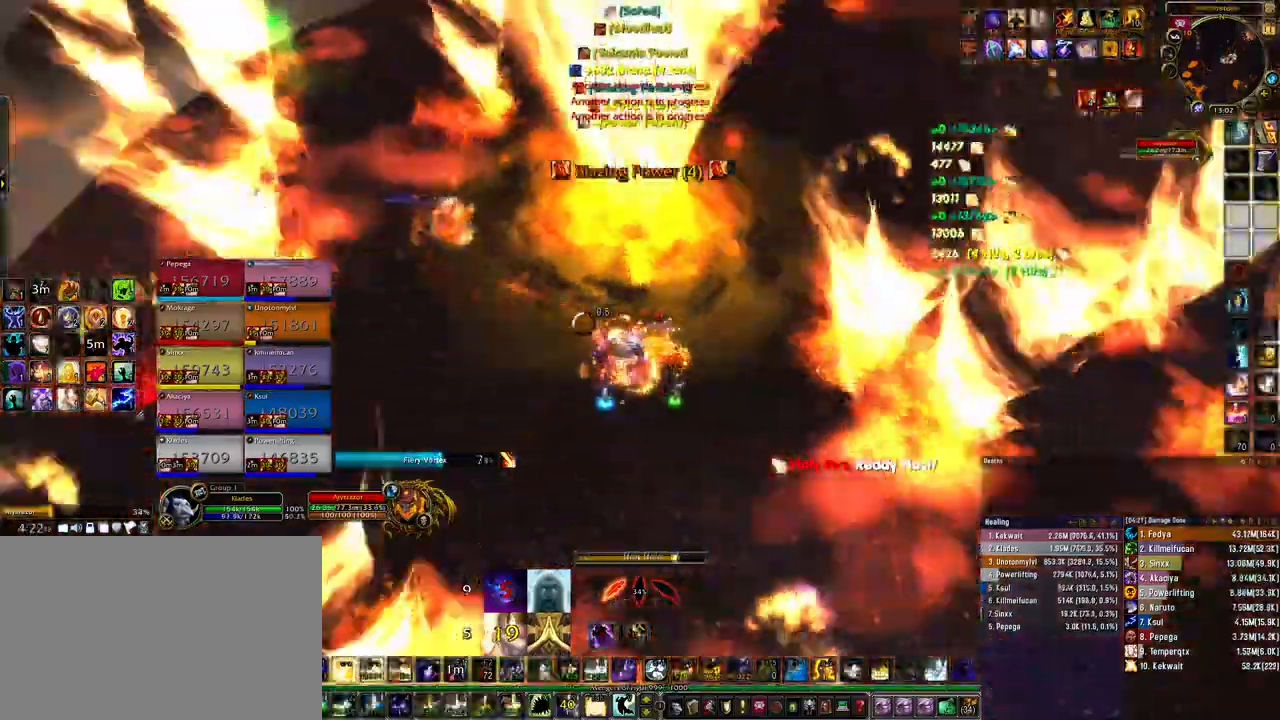
{"keys": ["4", "ctrl"], "mouse": ["right"], "events": [[67, "4", "down"], [133, "4", "up"], [233, "4", "down"], [333, "4", "up"], [433, "4", "down"]]}
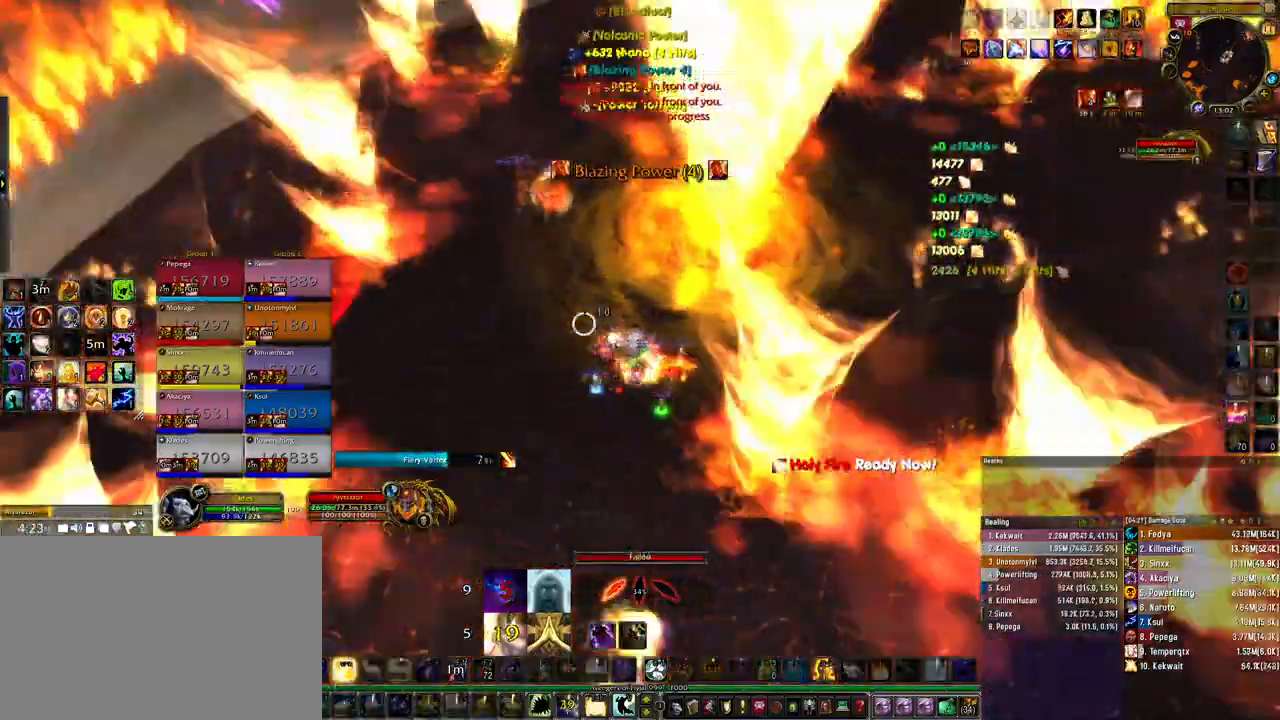
{"keys": ["4", "ctrl"], "mouse": ["right"], "events": [[33, "4", "up"], [133, "4", "down"], [200, "4", "up"], [300, "4", "down"], [400, "4", "up"], [500, "4", "down"]]}
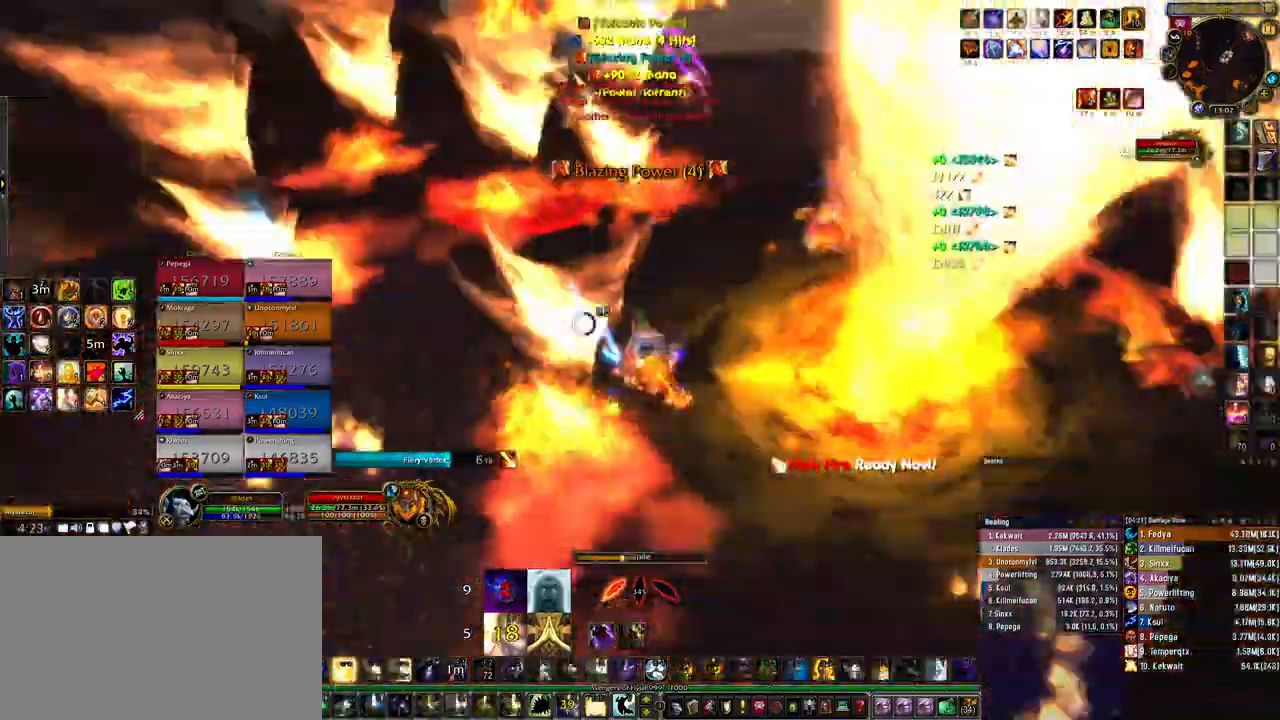
{"keys": ["ctrl"], "mouse": ["right"], "events": [[67, "4", "up"], [167, "4", "down"], [267, "4", "up"], [367, "4", "down"], [433, "4", "up"]]}
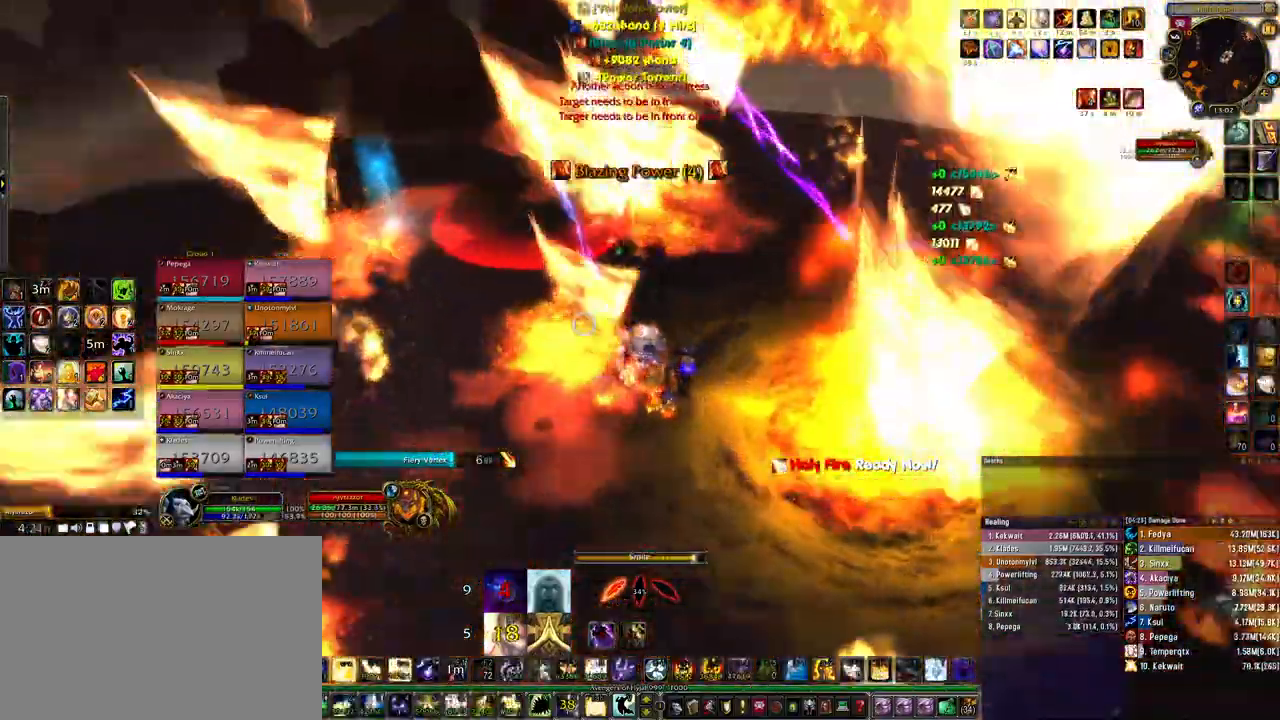
{"keys": ["ctrl"], "mouse": ["right"], "events": [[33, "4", "down"], [133, "4", "up"], [233, "4", "down"], [300, "4", "up"], [400, "4", "down"], [500, "4", "up"]]}
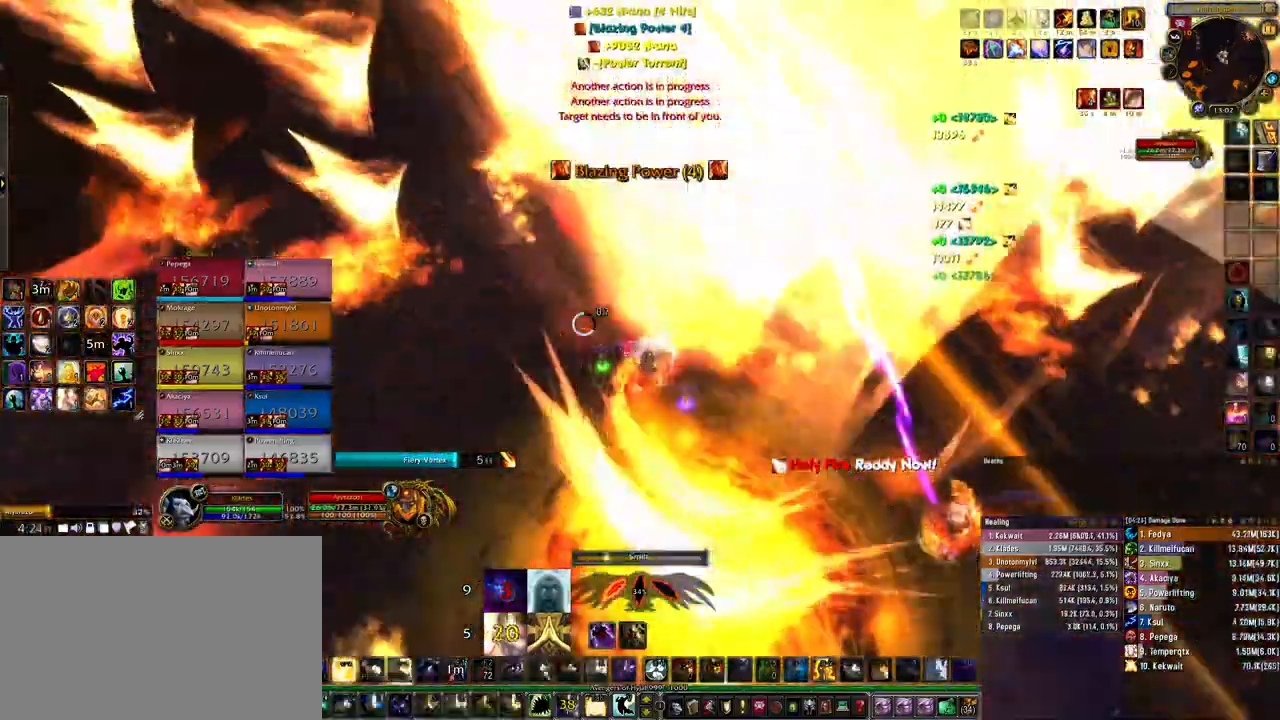
{"keys": ["3", "ctrl"], "mouse": ["right"], "events": [[67, "4", "down"], [167, "4", "up"], [267, "4", "down"], [333, "4", "up"], [467, "3", "down"]]}
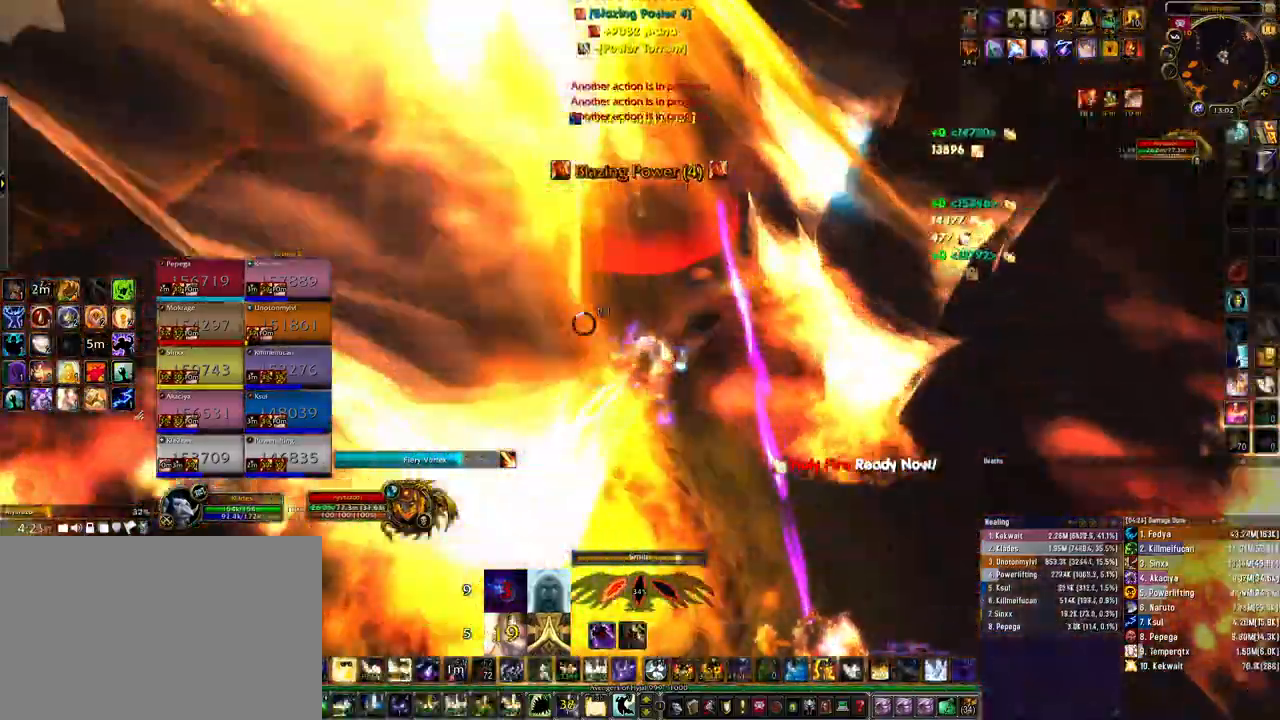
{"keys": ["3", "ctrl"], "mouse": ["right"], "events": [[67, "3", "up"], [167, "3", "down"], [233, "3", "up"], [300, "3", "down"], [400, "3", "up"], [467, "3", "down"]]}
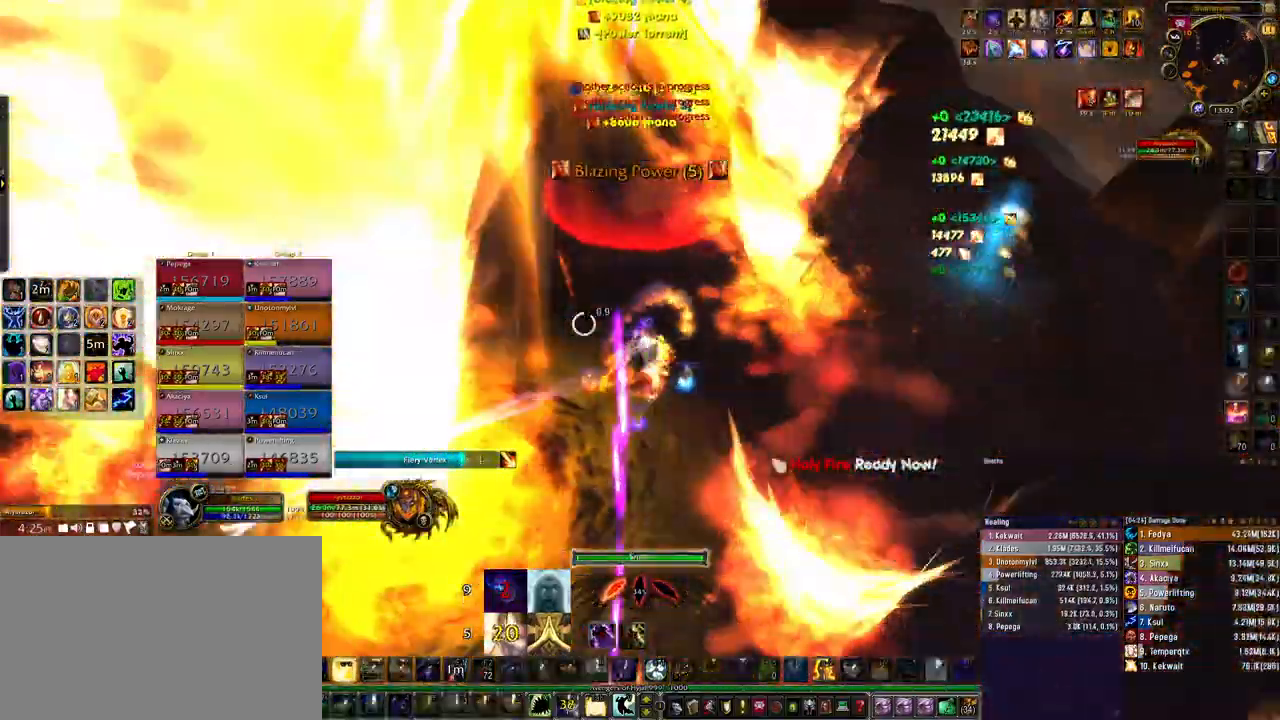
{"keys": ["4", "ctrl"], "mouse": ["right"], "events": [[33, "3", "up"], [133, "4", "down"], [200, "4", "up"], [300, "4", "down"], [400, "4", "up"], [500, "4", "down"]]}
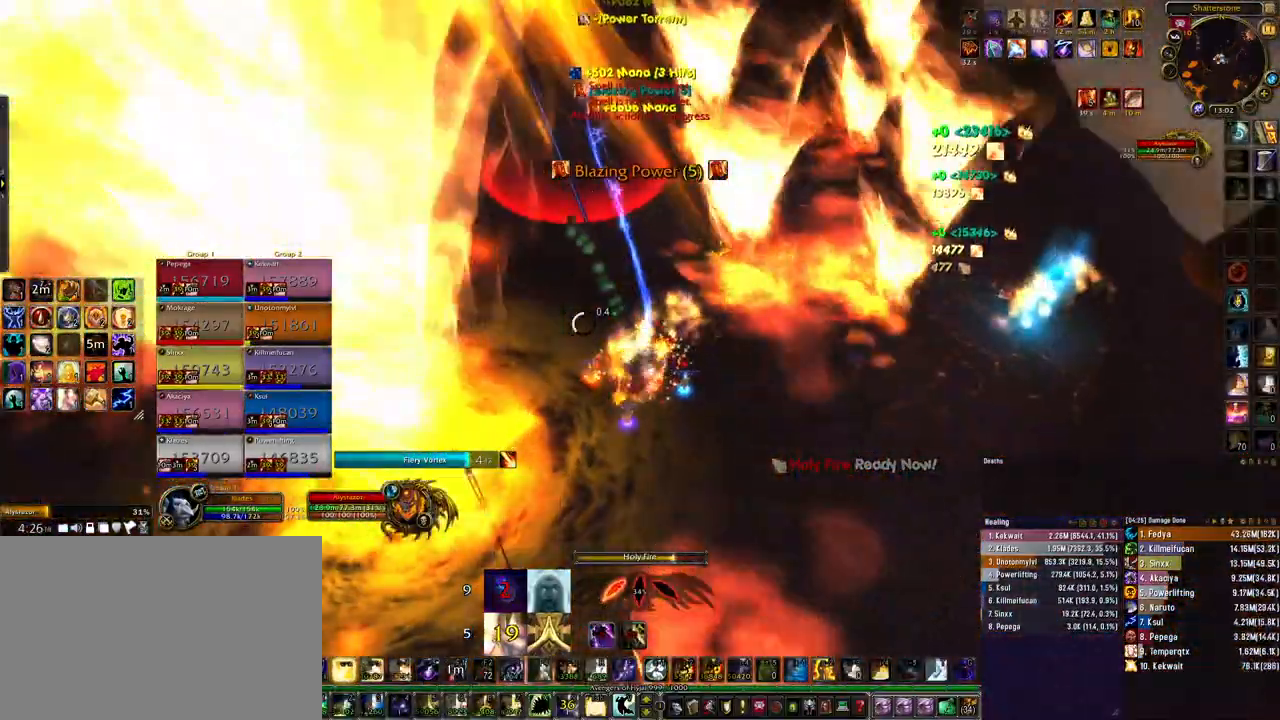
{"keys": ["4", "ctrl"], "mouse": ["right"], "events": [[67, "4", "up"], [167, "4", "down"], [233, "4", "up"], [333, "4", "down"], [400, "4", "up"], [500, "4", "down"]]}